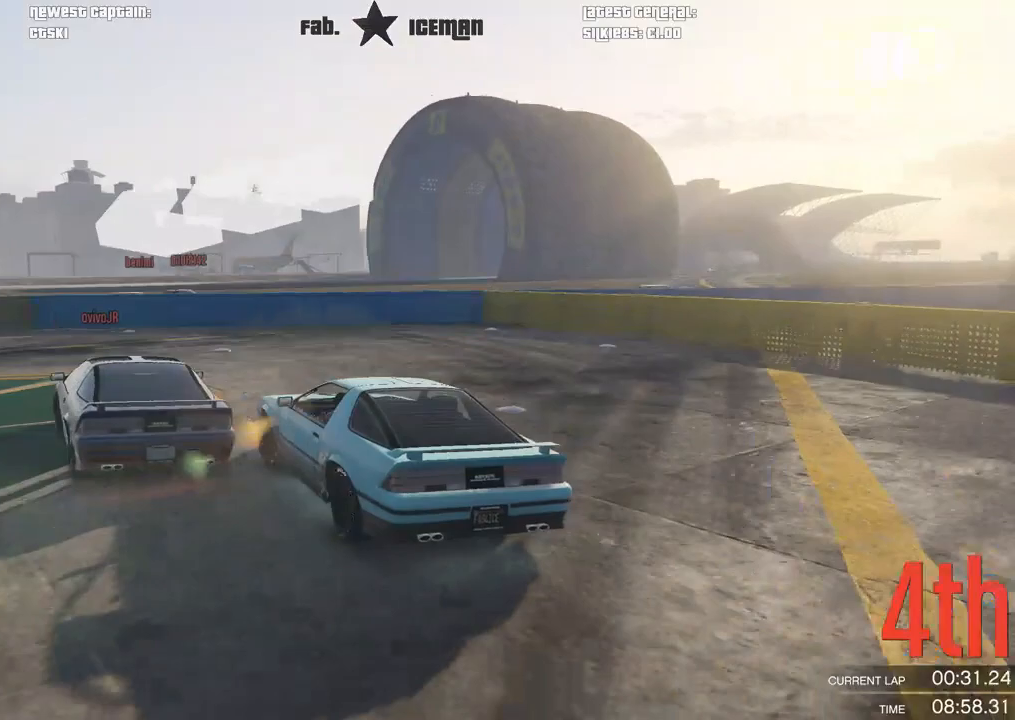
Gameplay with a controller (Xbox layout); each line is a JSON object with the inputs held at the frame after it. "events" lists button and stick changes between this image and that frame as [ms after this image, input, new state], when the widget could be followed in between.
{"buttons": ["R2"], "left_stick": "down-left", "right_stick": "center", "events": []}
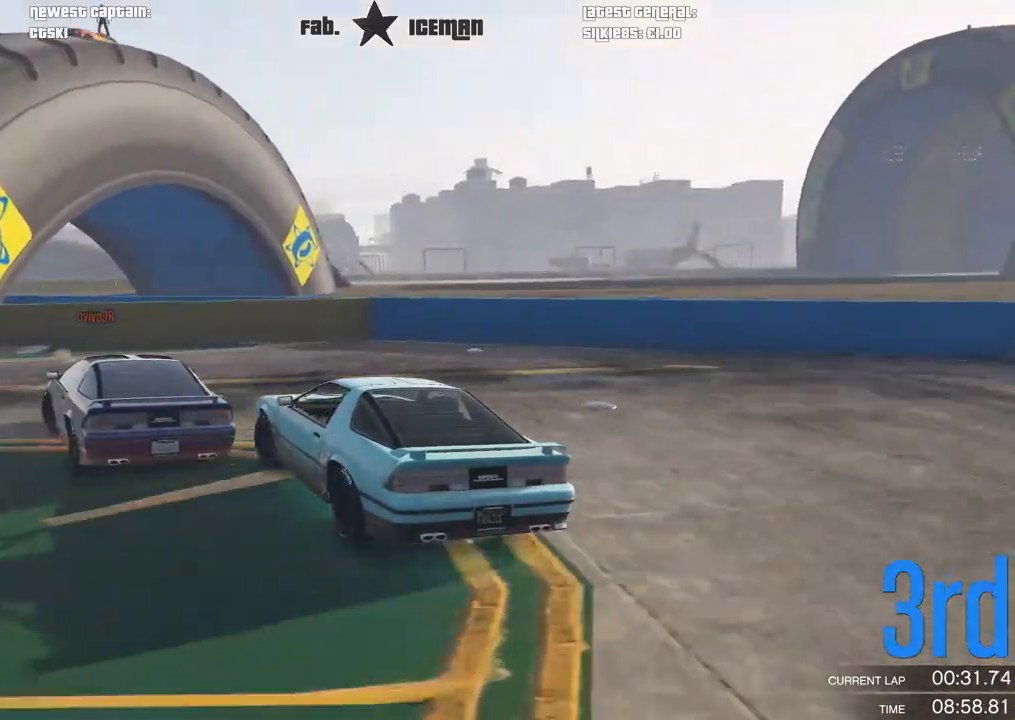
{"buttons": ["R2"], "left_stick": "down-left", "right_stick": "center", "events": []}
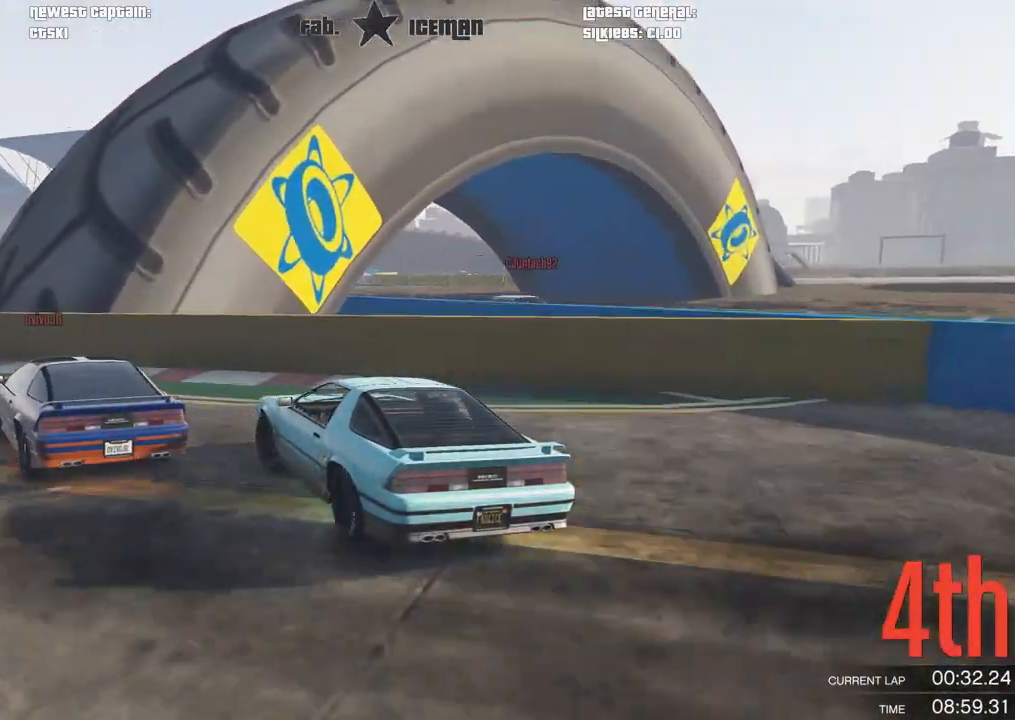
{"buttons": ["R2"], "left_stick": "down-left", "right_stick": "center", "events": []}
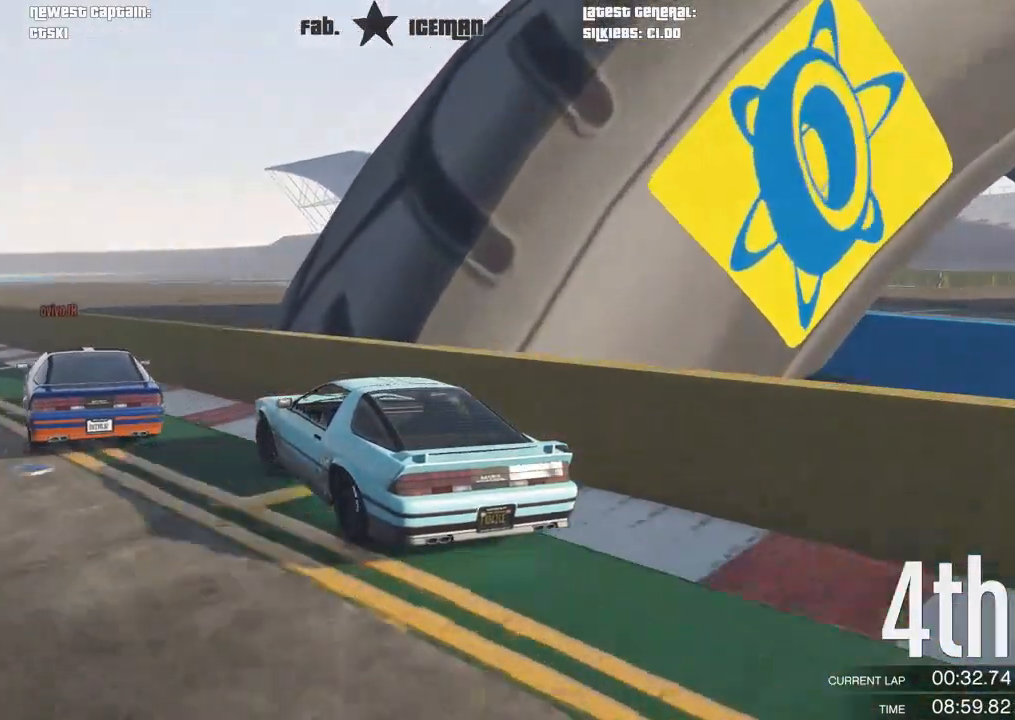
{"buttons": ["R2"], "left_stick": "center", "right_stick": "center", "events": [[125, "left_stick", "center"], [292, "A", "down"], [292, "R2", "up"], [396, "R2", "down"], [458, "A", "up"]]}
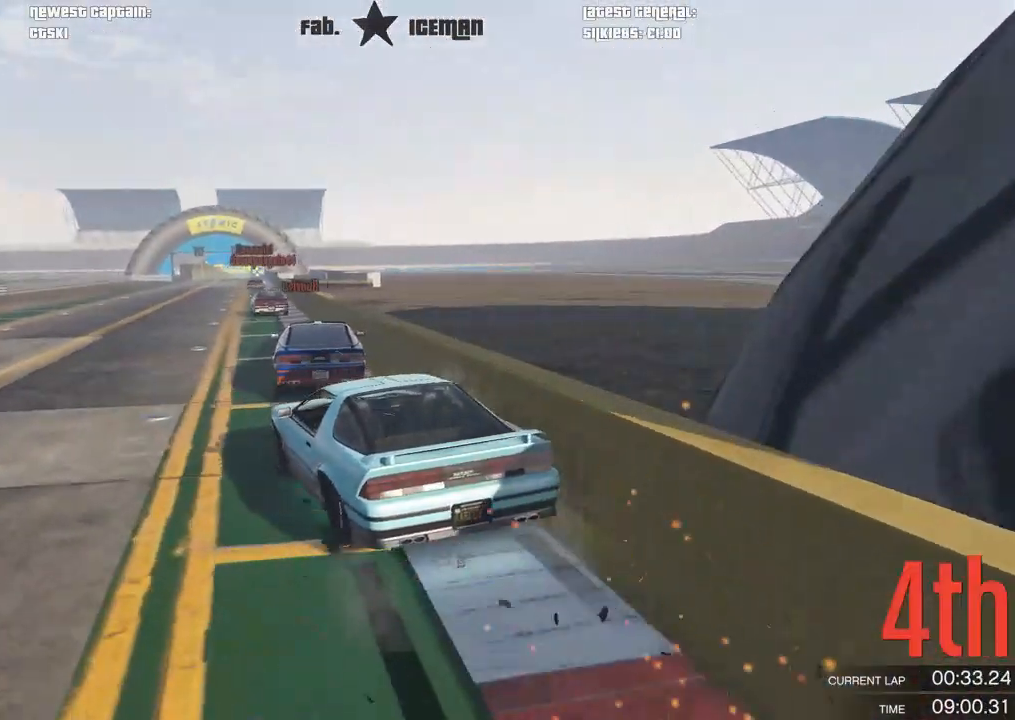
{"buttons": ["R2"], "left_stick": "right", "right_stick": "center", "events": [[417, "left_stick", "right"]]}
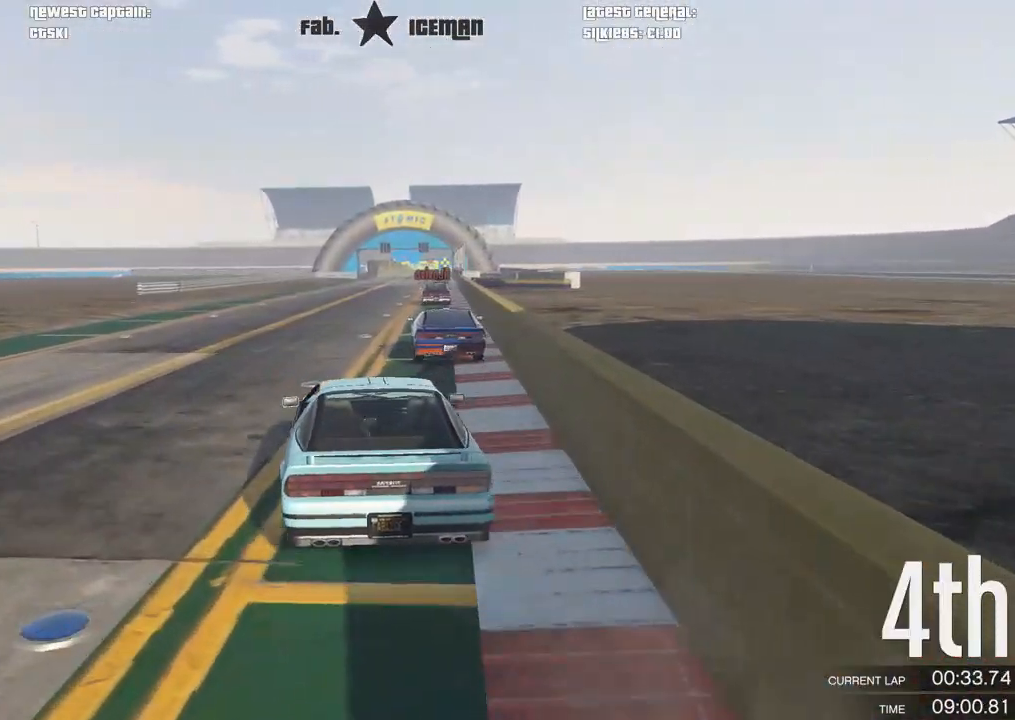
{"buttons": ["R2"], "left_stick": "center", "right_stick": "center", "events": [[62, "left_stick", "center"]]}
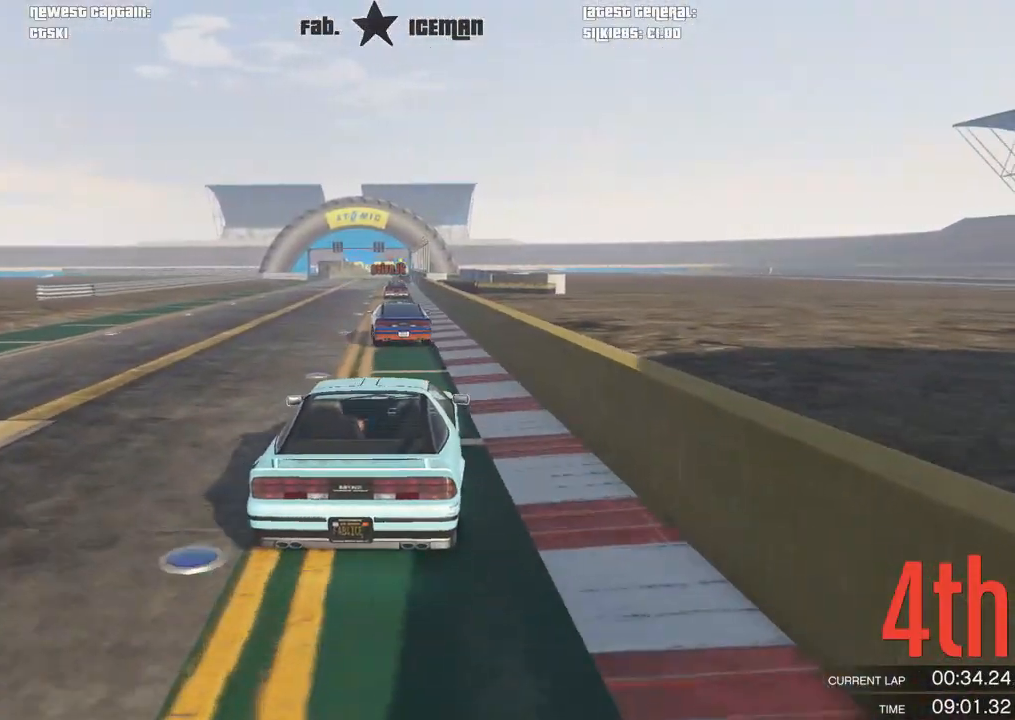
{"buttons": ["R2"], "left_stick": "center", "right_stick": "center", "events": [[229, "left_stick", "left"], [312, "left_stick", "center"]]}
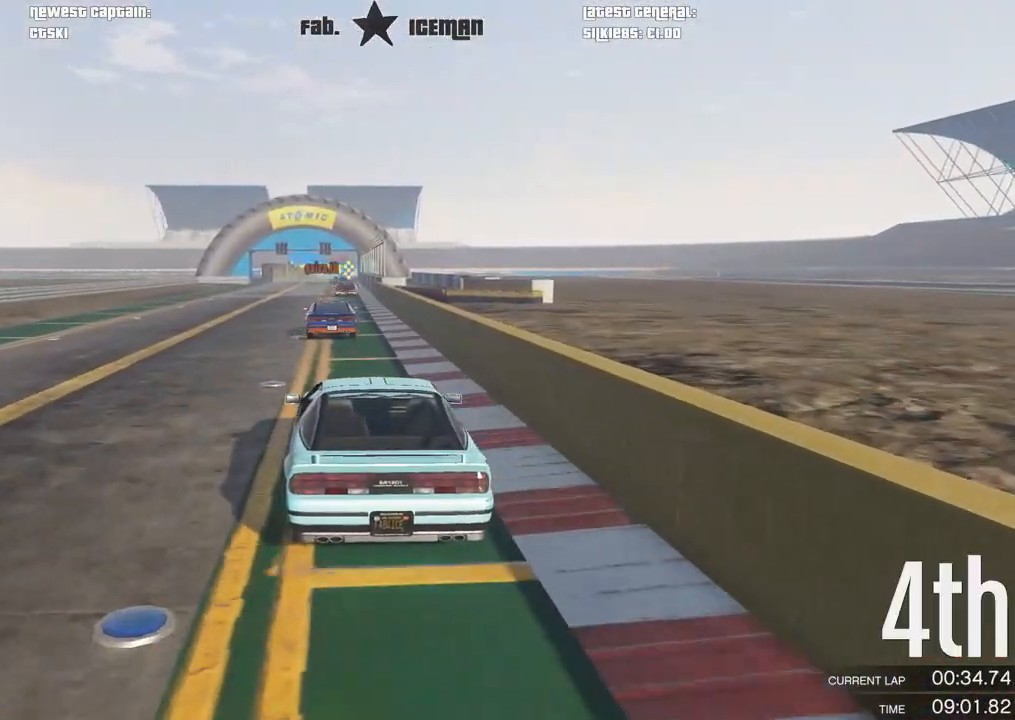
{"buttons": ["R2"], "left_stick": "center", "right_stick": "center", "events": []}
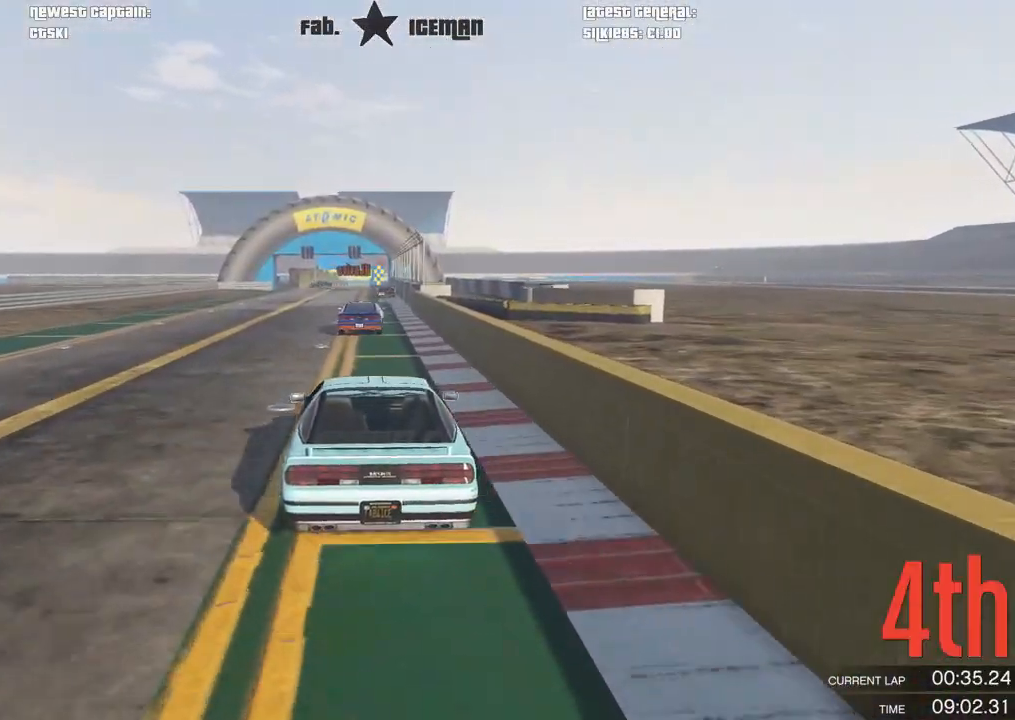
{"buttons": ["R2"], "left_stick": "center", "right_stick": "center", "events": []}
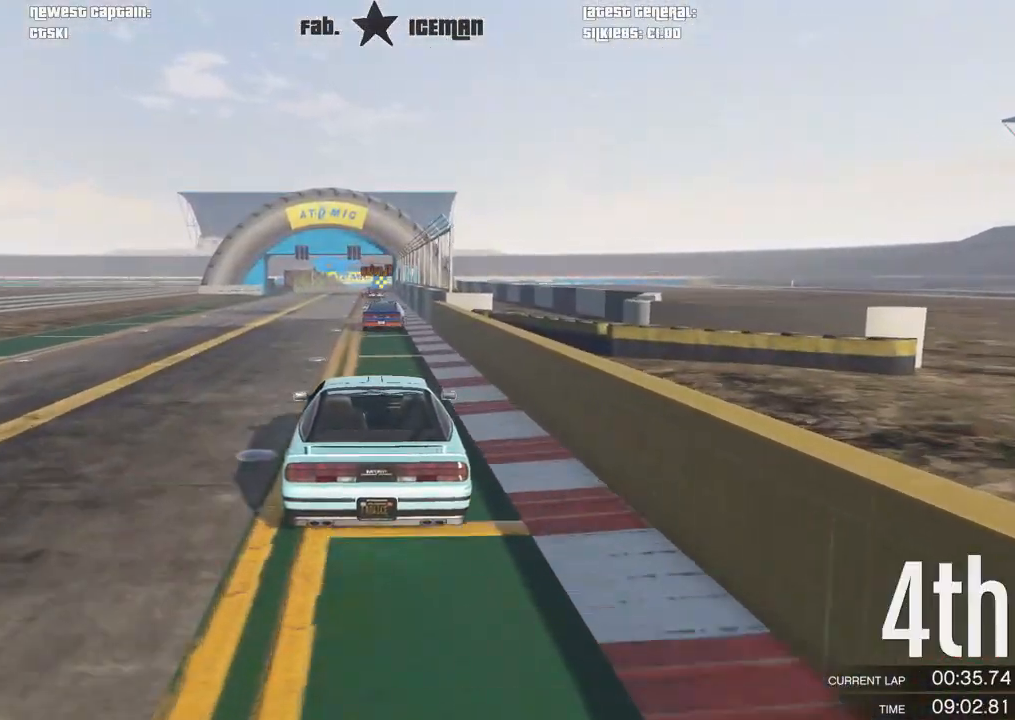
{"buttons": ["R2", "R3"], "left_stick": "center", "right_stick": "center", "events": [[458, "R3", "down"]]}
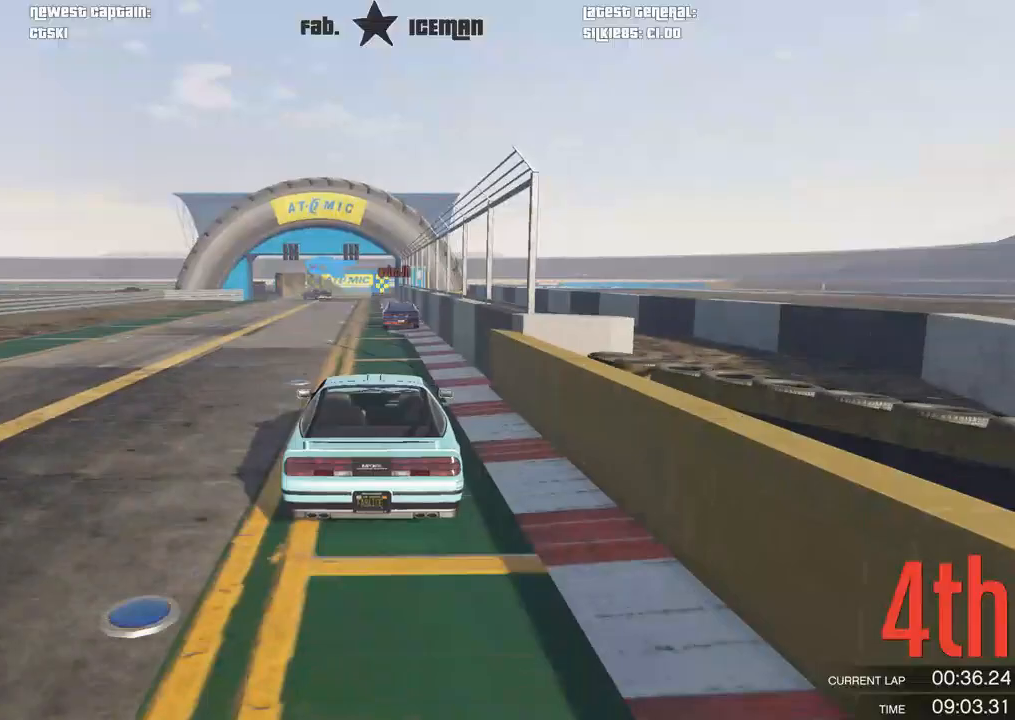
{"buttons": ["R2"], "left_stick": "center", "right_stick": "center", "events": [[229, "R3", "up"]]}
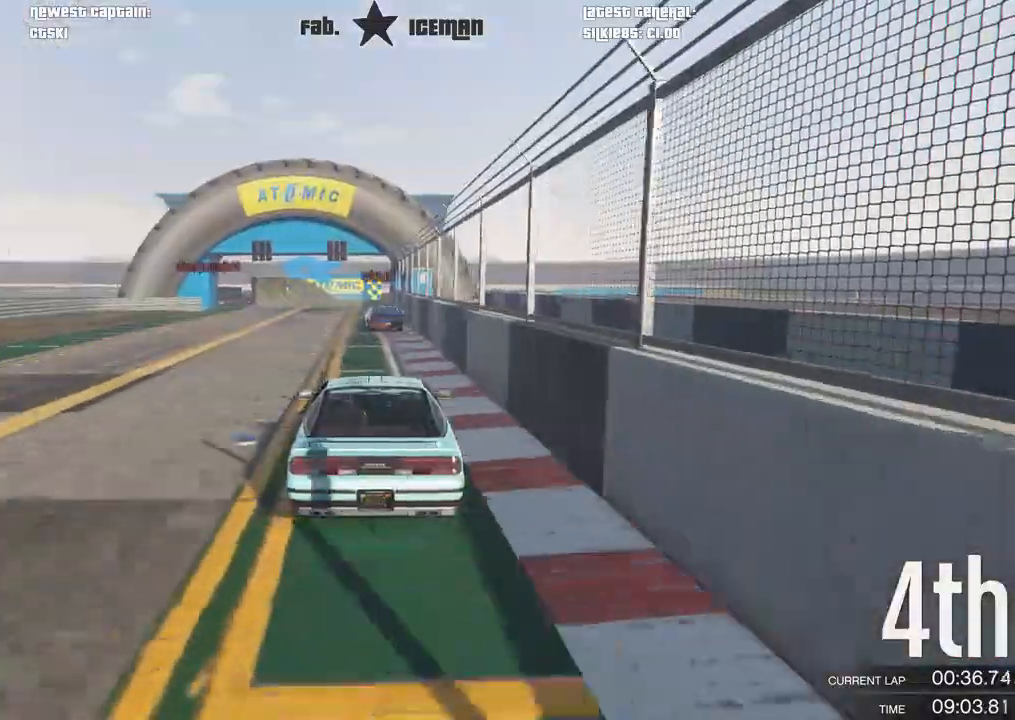
{"buttons": ["R2"], "left_stick": "center", "right_stick": "center", "events": []}
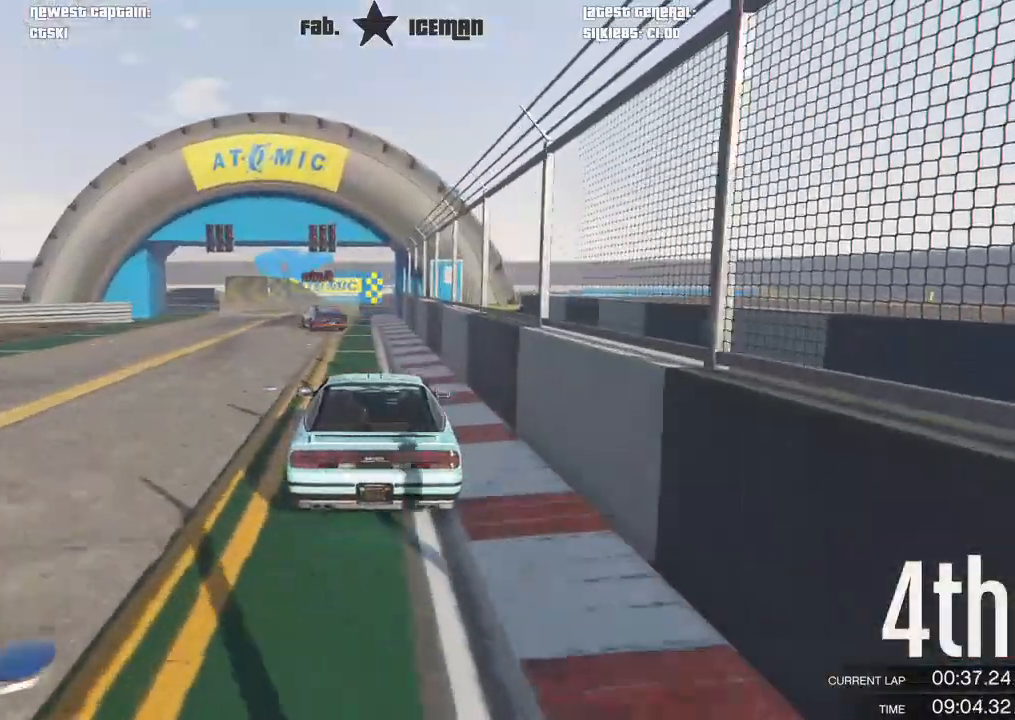
{"buttons": ["L2"], "left_stick": "center", "right_stick": "center", "events": [[146, "left_stick", "left"], [208, "left_stick", "down-left"], [438, "L2", "down"], [438, "left_stick", "center"], [479, "R2", "up"]]}
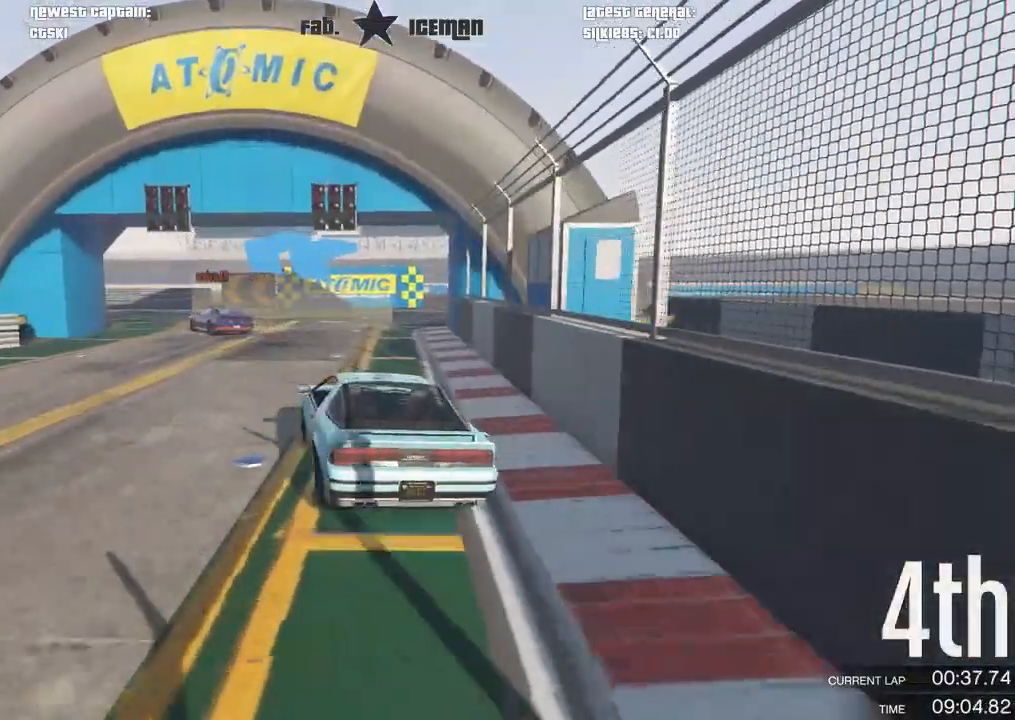
{"buttons": [], "left_stick": "left", "right_stick": "center", "events": [[83, "left_stick", "down-left"], [104, "L2", "up"], [271, "left_stick", "center"], [375, "left_stick", "left"]]}
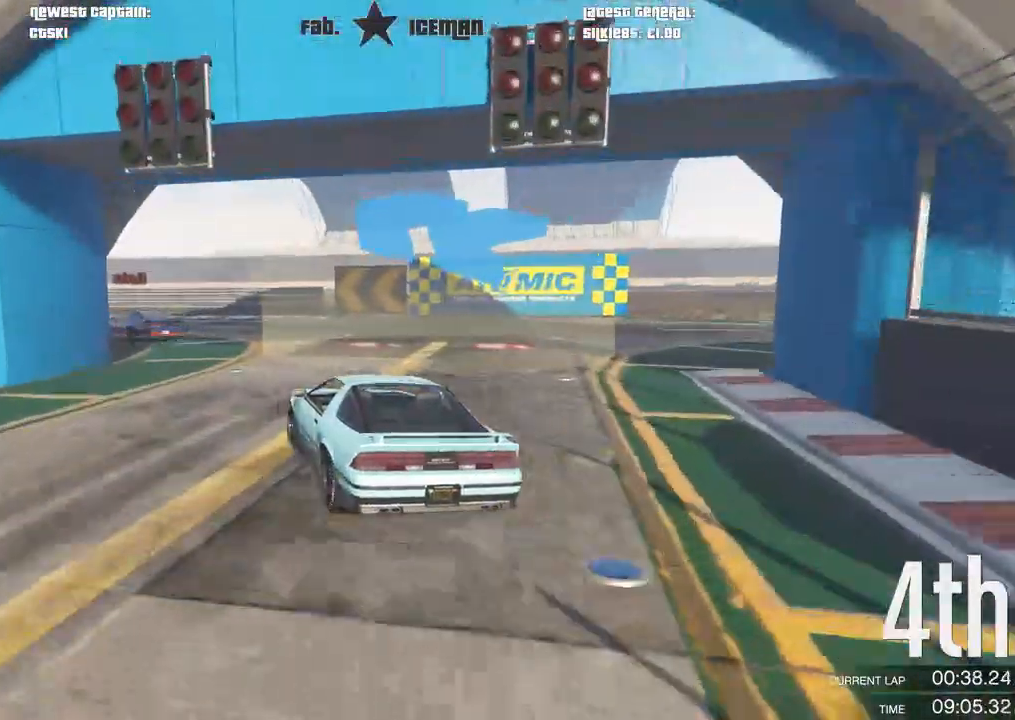
{"buttons": ["R2"], "left_stick": "left", "right_stick": "center", "events": [[42, "R2", "down"], [83, "left_stick", "center"], [146, "left_stick", "left"], [333, "R2", "up"], [479, "R2", "down"]]}
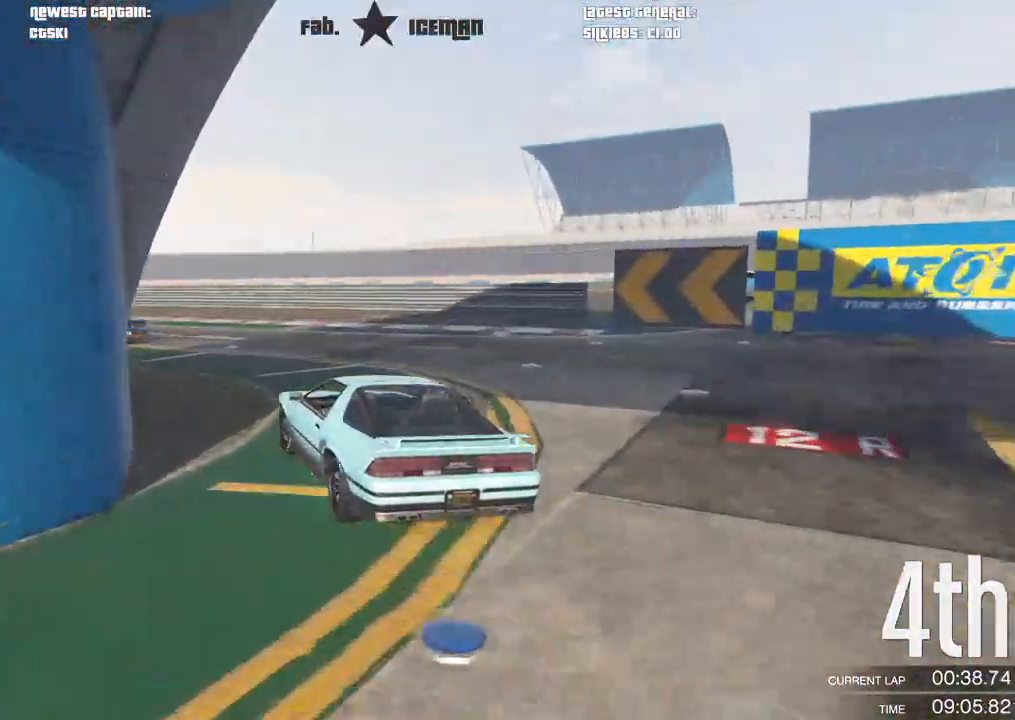
{"buttons": ["R2"], "left_stick": "down-left", "right_stick": "center", "events": [[292, "left_stick", "center"], [396, "left_stick", "left"], [500, "left_stick", "down-left"]]}
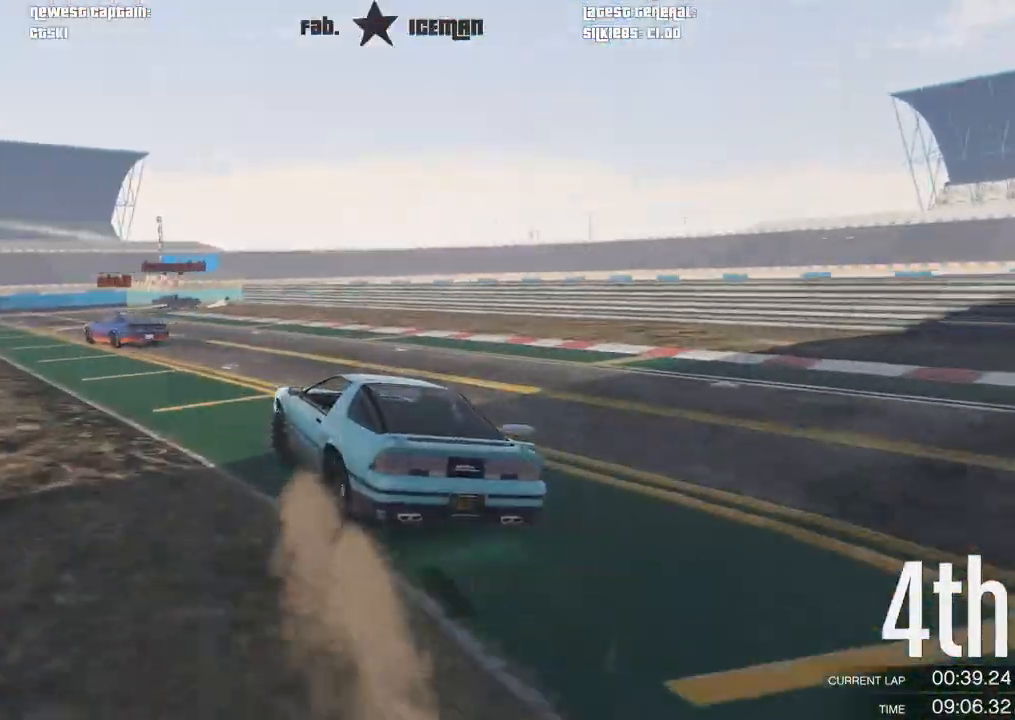
{"buttons": ["R2"], "left_stick": "center", "right_stick": "center", "events": [[354, "left_stick", "center"]]}
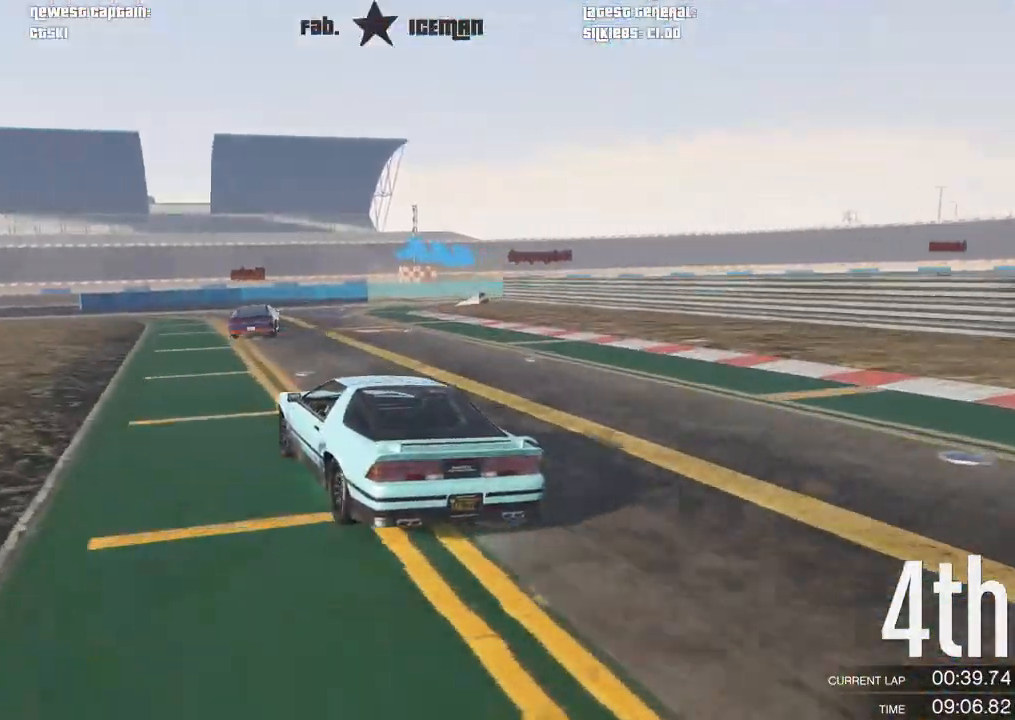
{"buttons": [], "left_stick": "up-right", "right_stick": "center", "events": [[125, "left_stick", "right"], [292, "R2", "up"], [333, "left_stick", "up-right"]]}
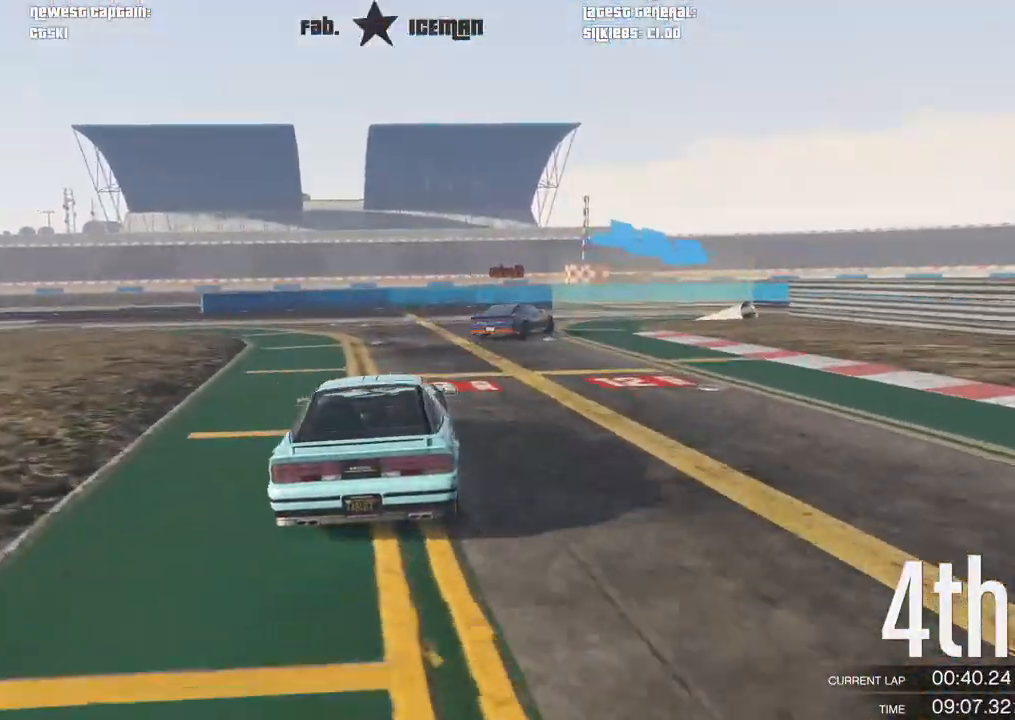
{"buttons": ["R2"], "left_stick": "right", "right_stick": "center", "events": [[62, "left_stick", "center"], [125, "left_stick", "right"], [417, "R2", "down"]]}
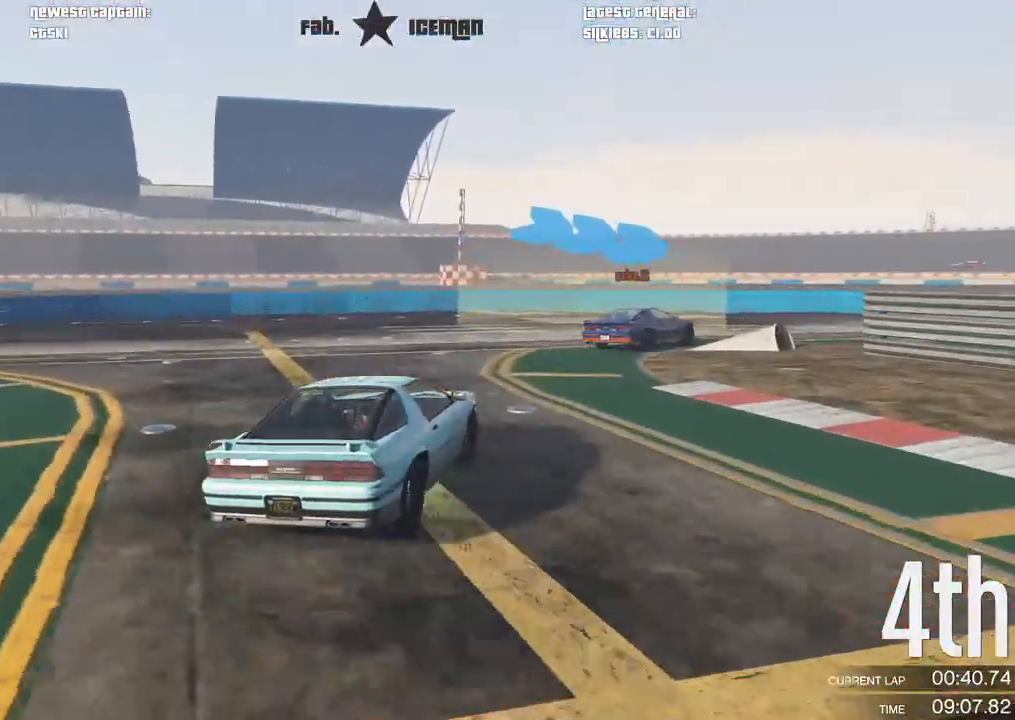
{"buttons": ["R2"], "left_stick": "right", "right_stick": "center", "events": [[104, "R2", "up"], [250, "R2", "down"]]}
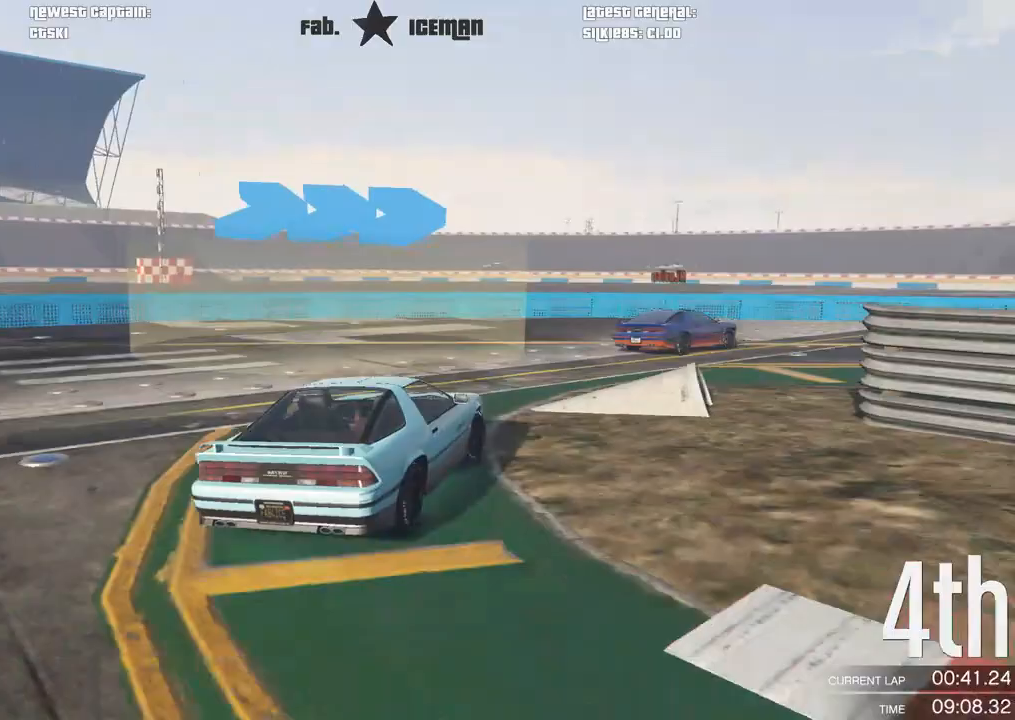
{"buttons": ["R2"], "left_stick": "up-right", "right_stick": "center", "events": [[42, "left_stick", "up-right"]]}
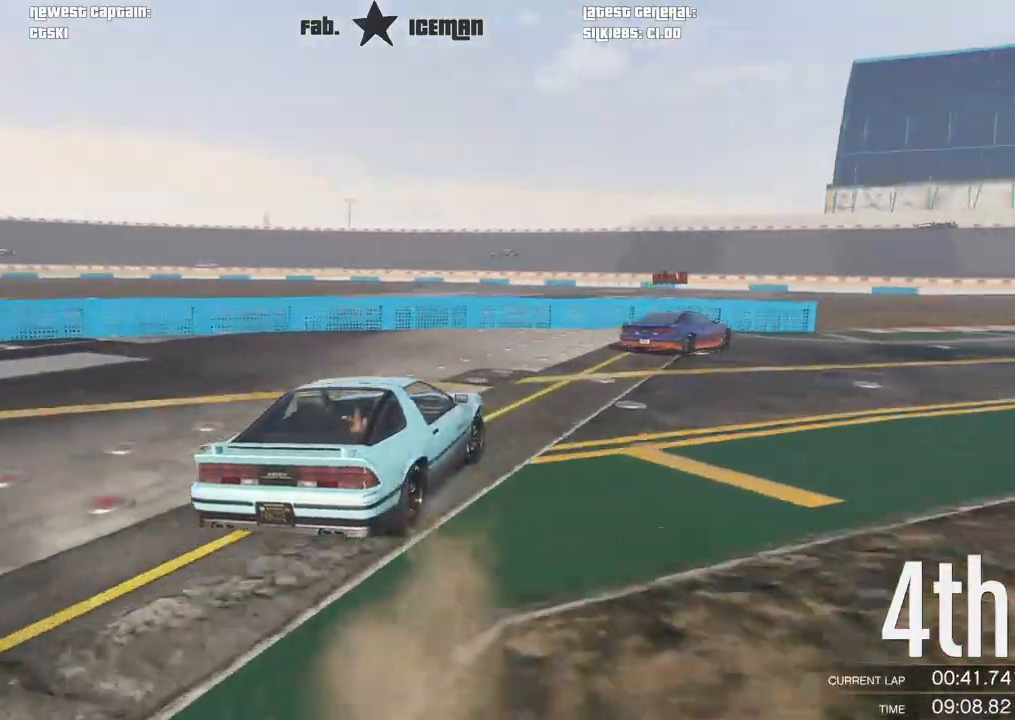
{"buttons": ["R2"], "left_stick": "center", "right_stick": "center", "events": [[396, "left_stick", "center"]]}
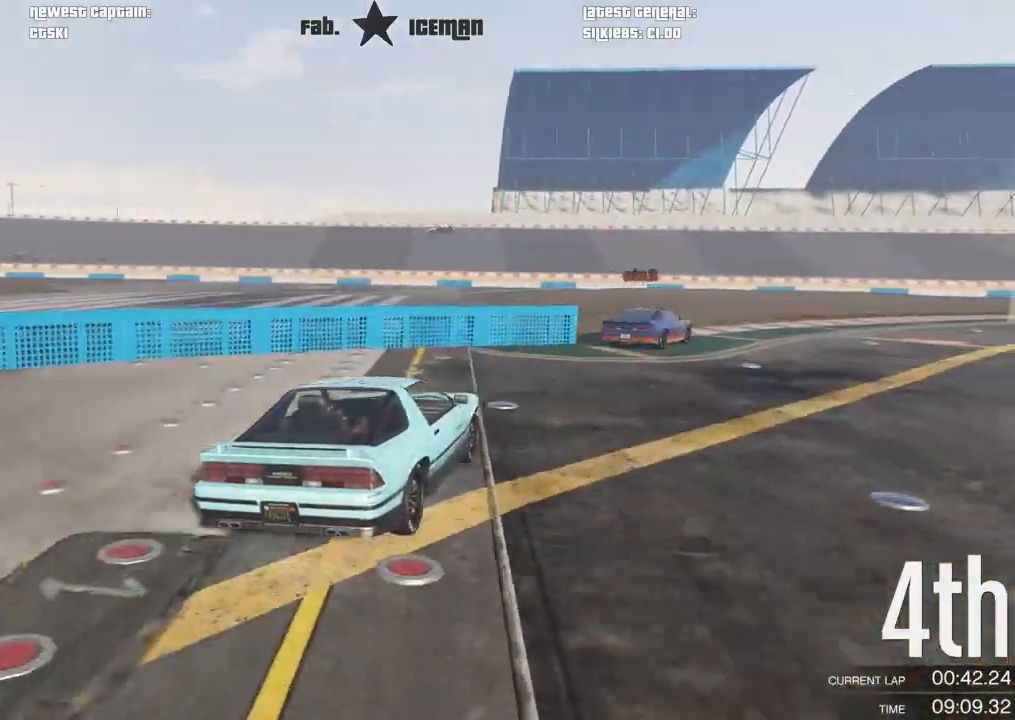
{"buttons": ["R2"], "left_stick": "center", "right_stick": "center", "events": [[21, "left_stick", "right"], [188, "left_stick", "center"]]}
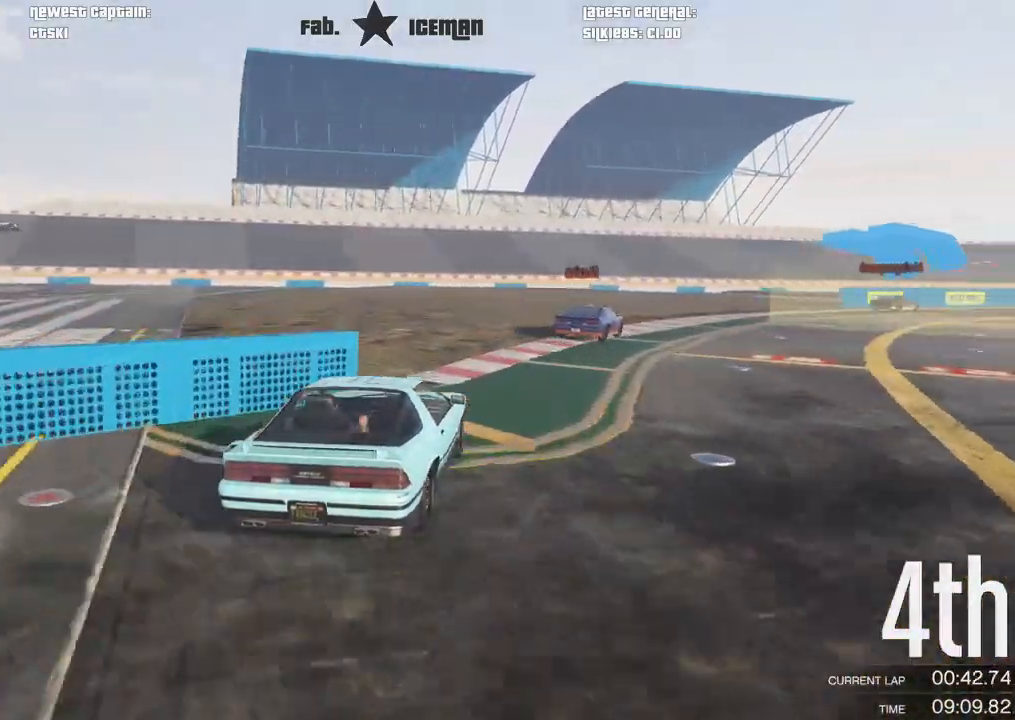
{"buttons": ["R2"], "left_stick": "center", "right_stick": "center", "events": [[83, "left_stick", "right"], [229, "left_stick", "center"], [354, "left_stick", "right"], [500, "left_stick", "center"]]}
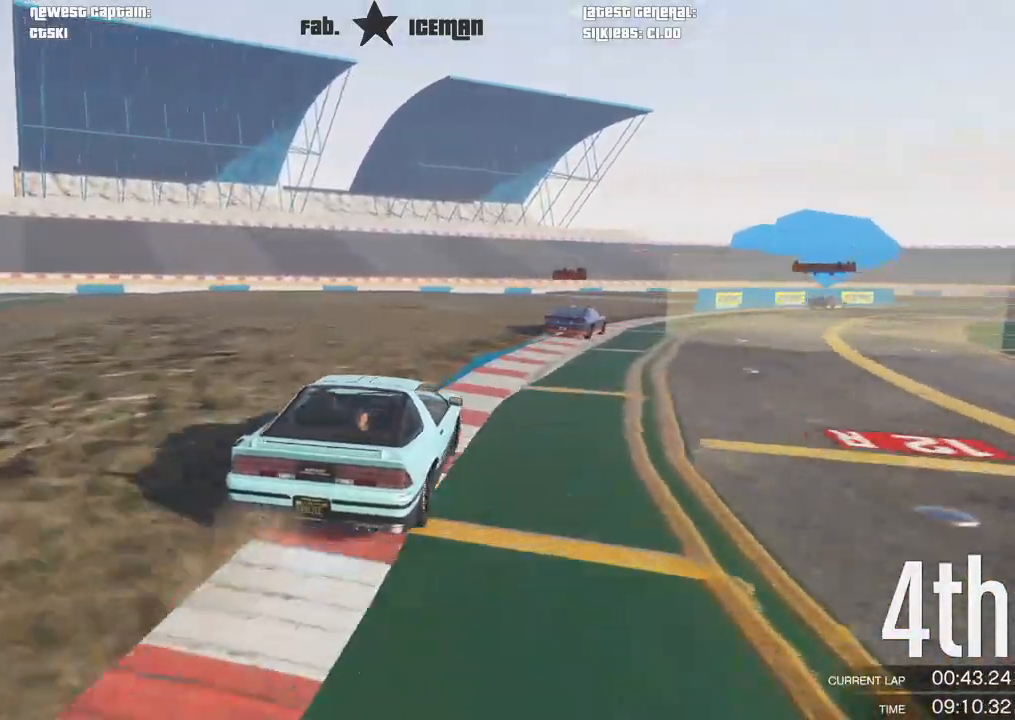
{"buttons": ["R2"], "left_stick": "center", "right_stick": "center", "events": [[188, "left_stick", "right"], [354, "left_stick", "center"]]}
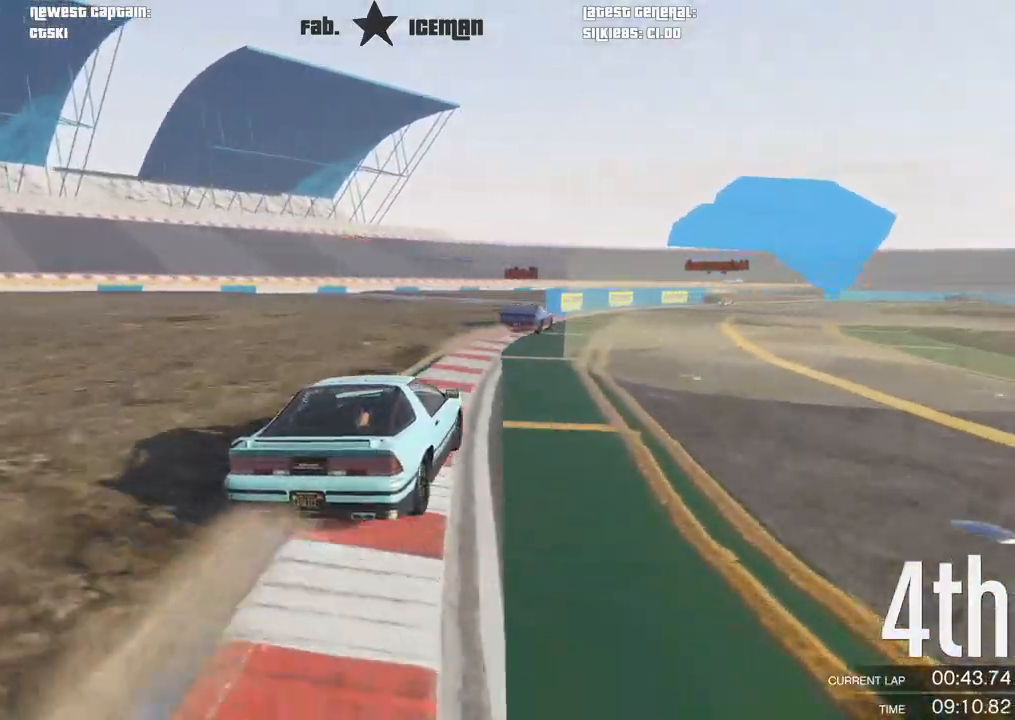
{"buttons": ["R2"], "left_stick": "center", "right_stick": "center", "events": [[42, "left_stick", "right"], [146, "left_stick", "center"]]}
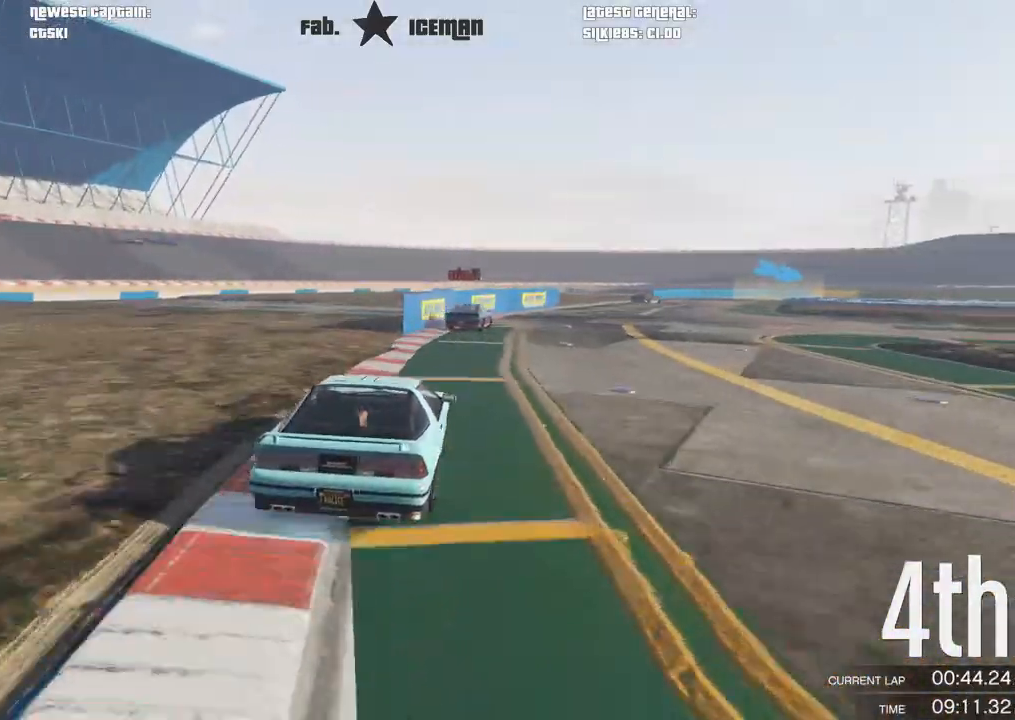
{"buttons": ["R2"], "left_stick": "center", "right_stick": "center", "events": [[312, "left_stick", "right"], [438, "left_stick", "center"]]}
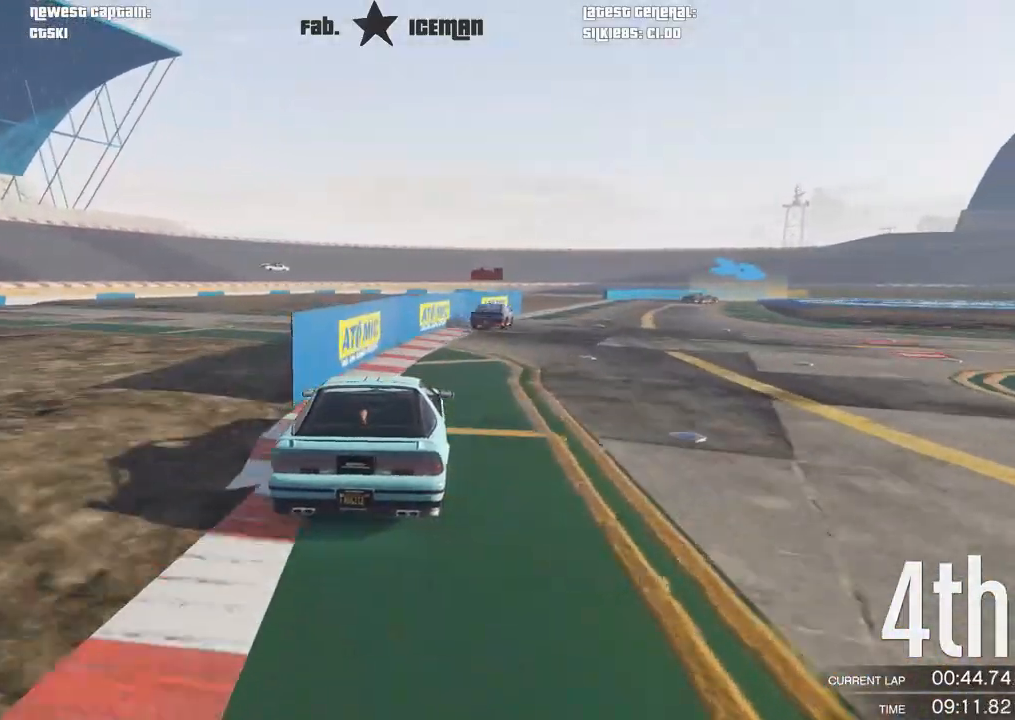
{"buttons": ["R2"], "left_stick": "center", "right_stick": "center", "events": [[146, "left_stick", "right"], [312, "left_stick", "center"]]}
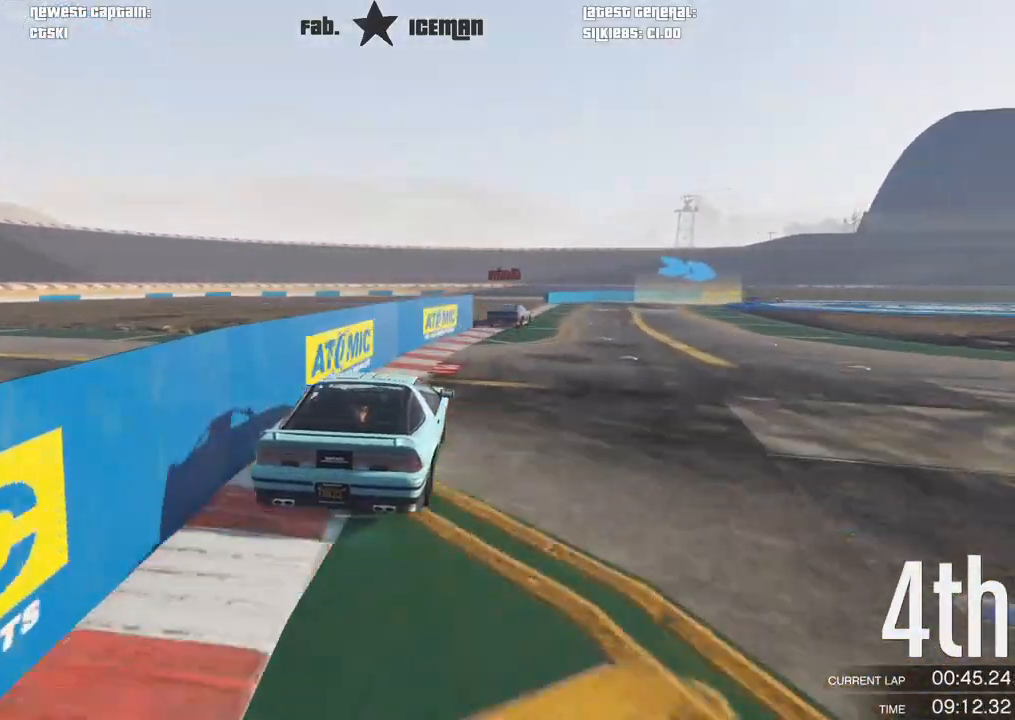
{"buttons": ["R2"], "left_stick": "right", "right_stick": "center", "events": [[62, "left_stick", "right"], [188, "left_stick", "center"], [354, "left_stick", "right"]]}